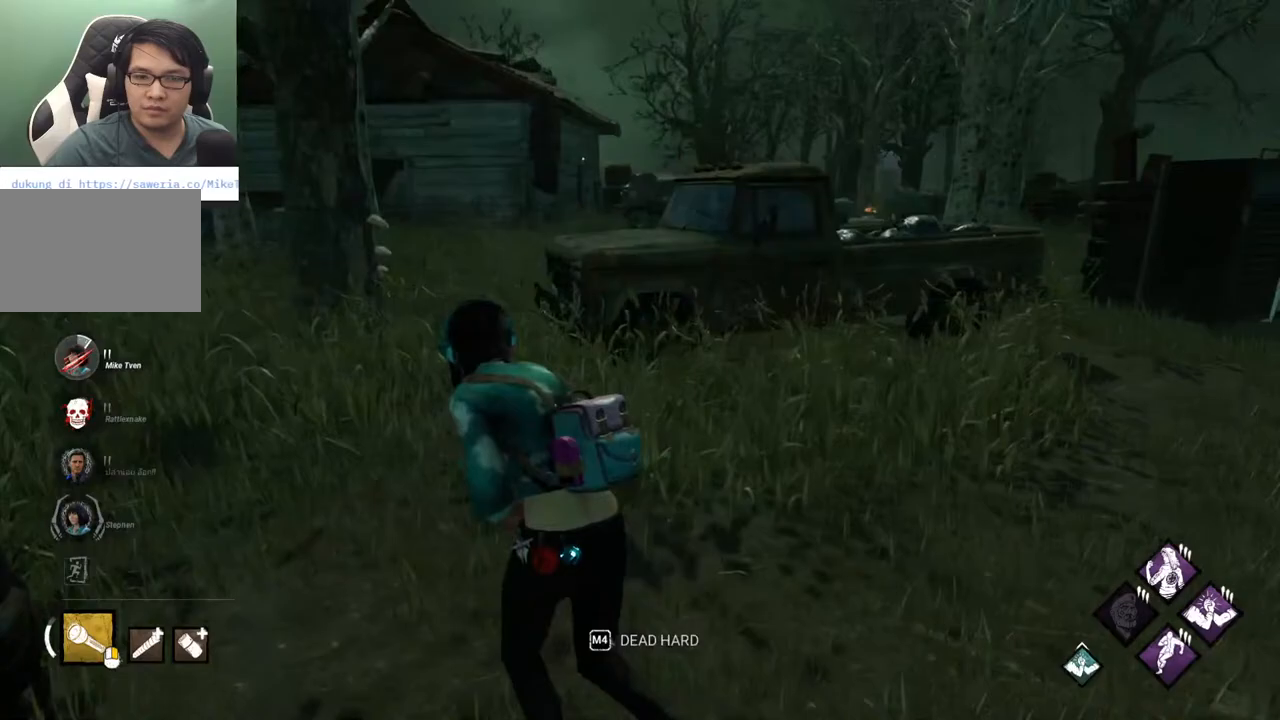
Gameplay with keyboard and mouse; each line is a JSON object with the keys and mouse buttons held at the frame after it. "events" lists presses ("down") and releases ("up") of "1", "2", "3", "4", "5", "a", "alt", "c", "caps_lock", "ctrl", "d", "e", "f", "g", "q", "r", "s", "shift", "space", "t", "tab", "v", "w", "x", "z" and "mouse_wheel" between this image and that frame as [ms after this image, input, new state], when the widget could be followed in between. "mouse_wheel" = the "wheel" button of the "mouse" list. No other keys are recorded. "wheel" means that the mouse wheel is clicked or scrolled. "mouse_move" is the direction in which the mouse moves at that frame (one of eight, or "still"), when it could be read.
{"keys": ["shift", "w"], "mouse": [], "mouse_move": "left", "events": [[333, "a", "up"]]}
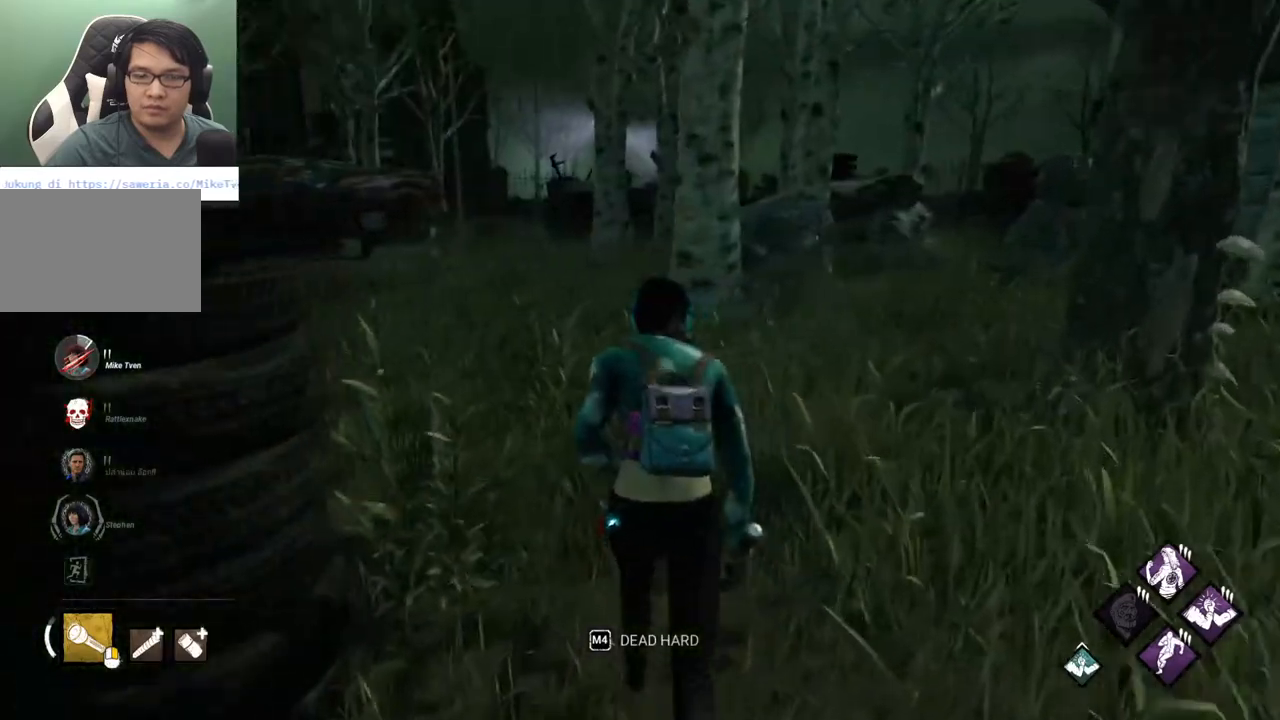
{"keys": ["shift", "w"], "mouse": [], "mouse_move": "up", "events": []}
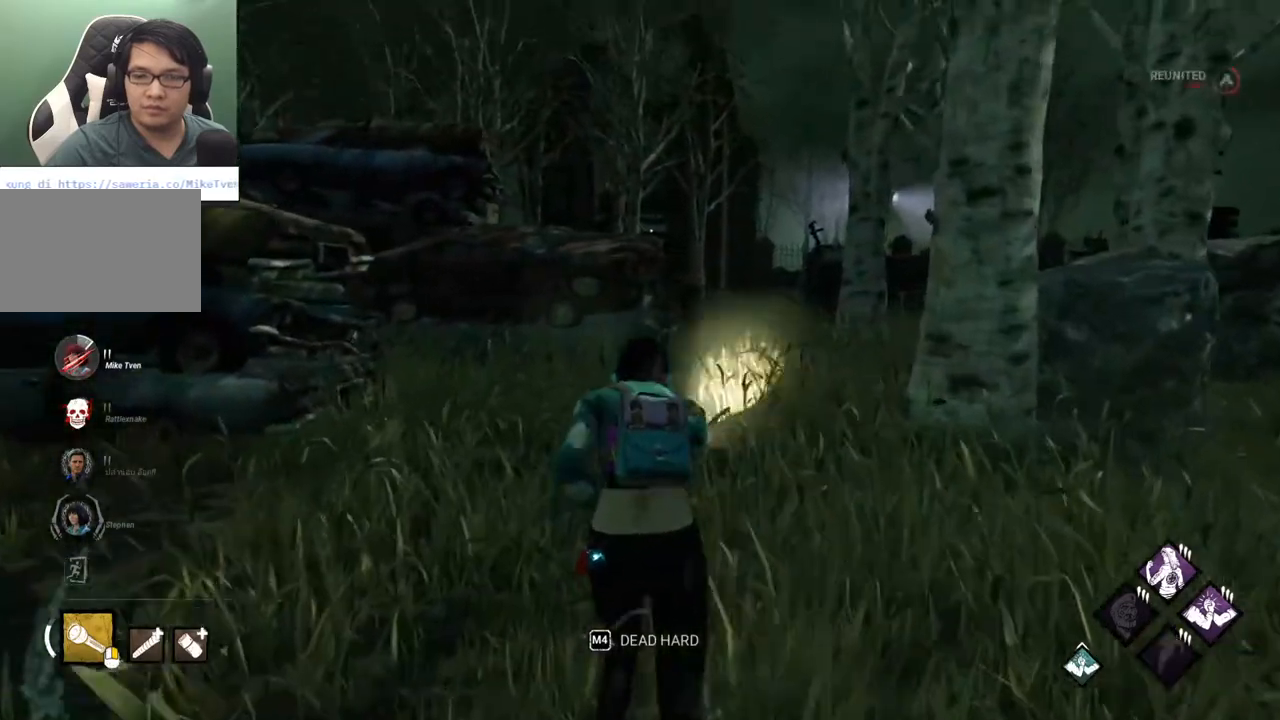
{"keys": ["shift", "w"], "mouse": [], "mouse_move": "right", "events": []}
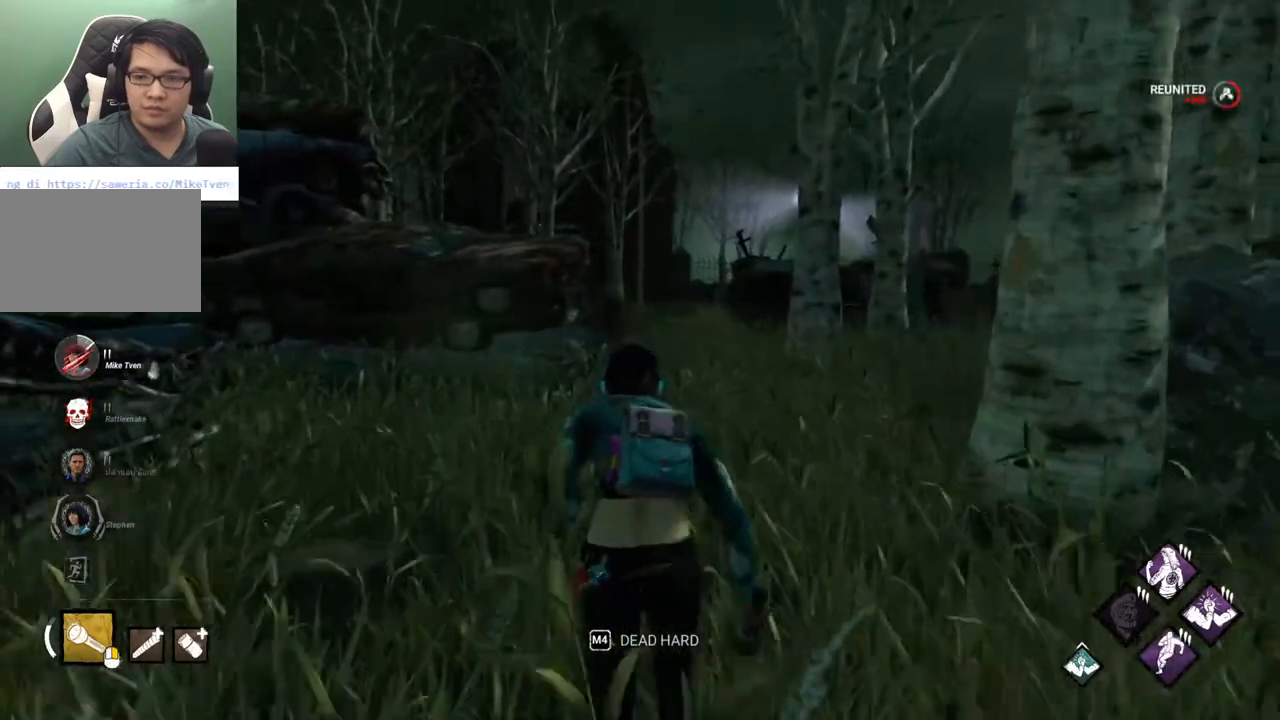
{"keys": ["shift", "w"], "mouse": [], "mouse_move": "still", "events": []}
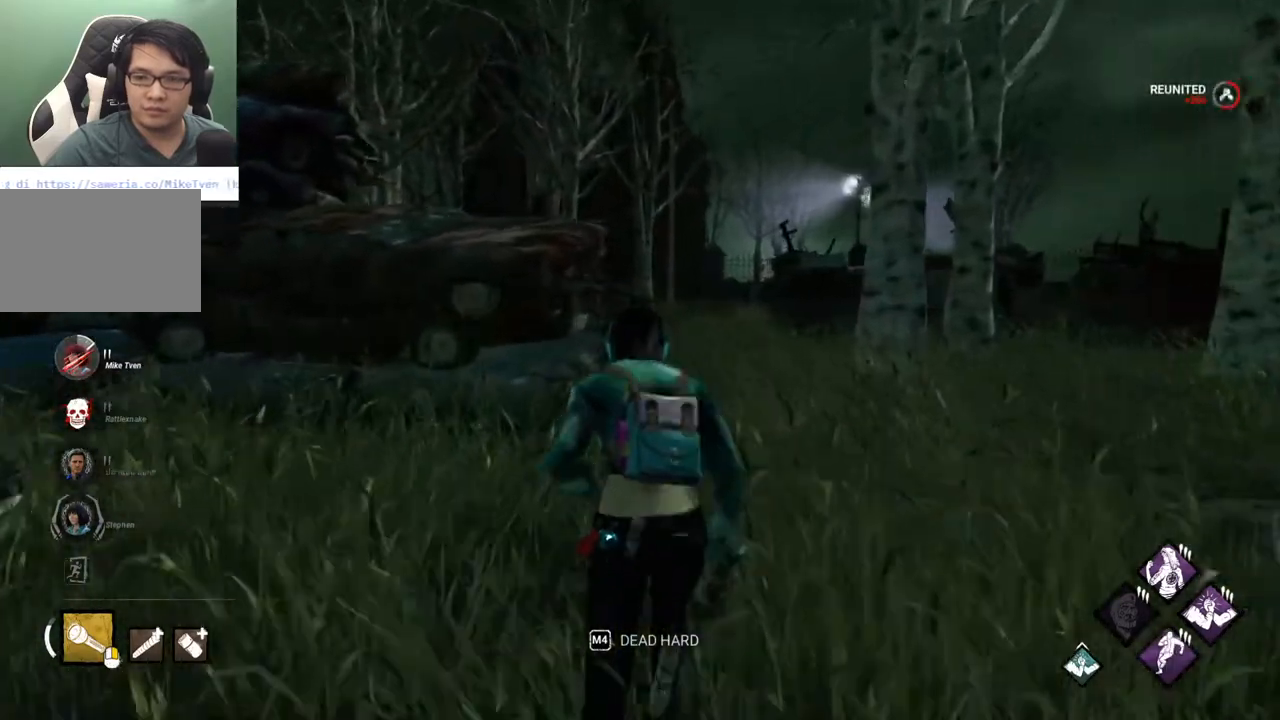
{"keys": ["shift", "w"], "mouse": [], "mouse_move": "left", "events": []}
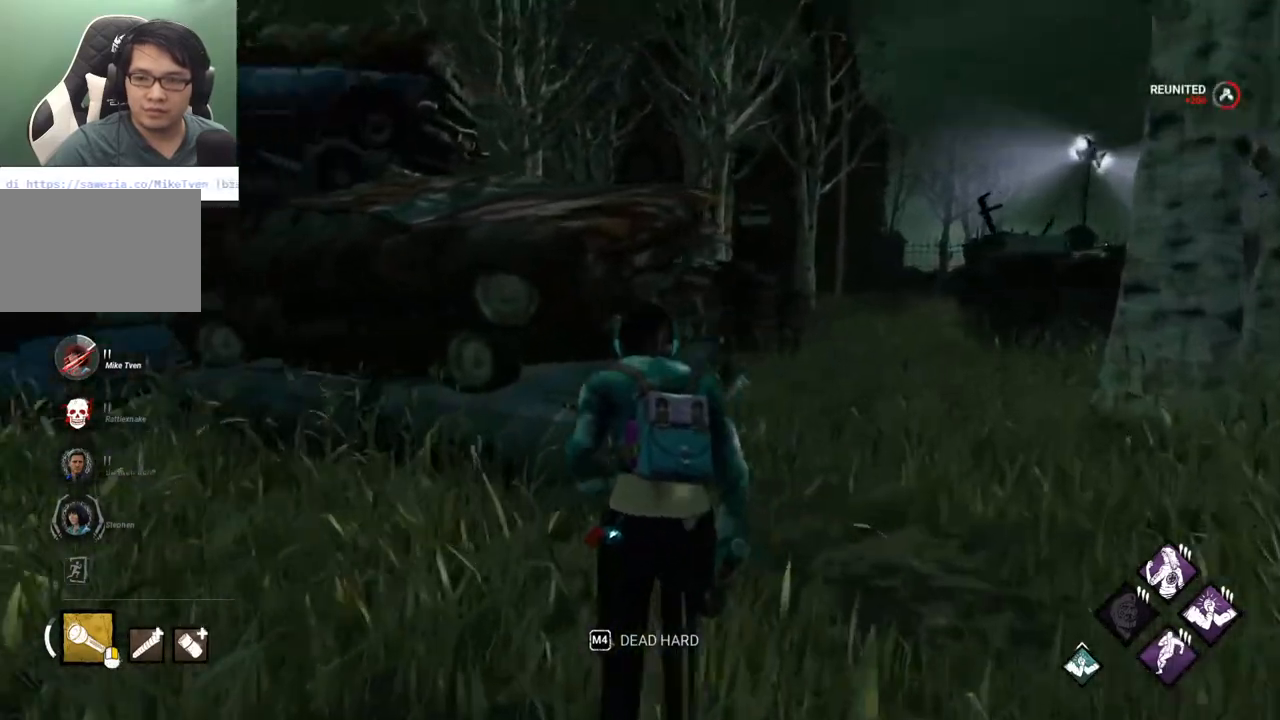
{"keys": ["d", "shift", "w"], "mouse": [], "mouse_move": "still", "events": [[50, "d", "down"]]}
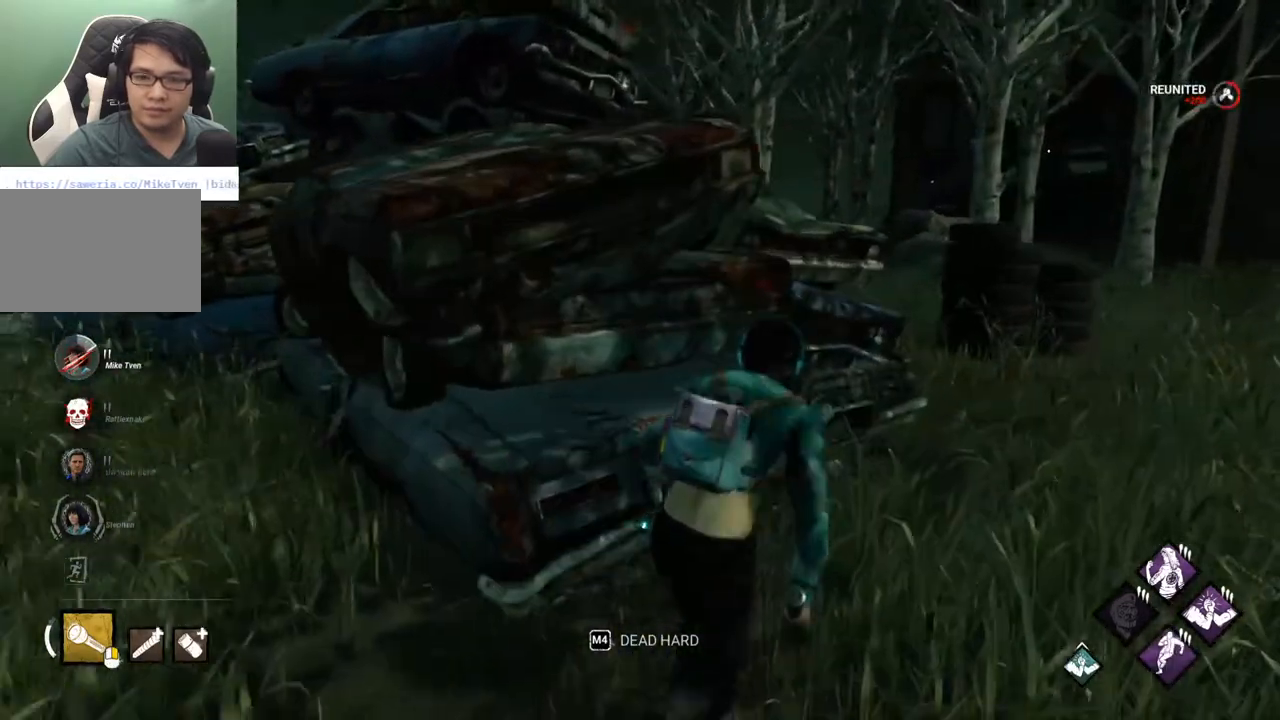
{"keys": ["d", "shift", "w"], "mouse": [], "mouse_move": "still", "events": []}
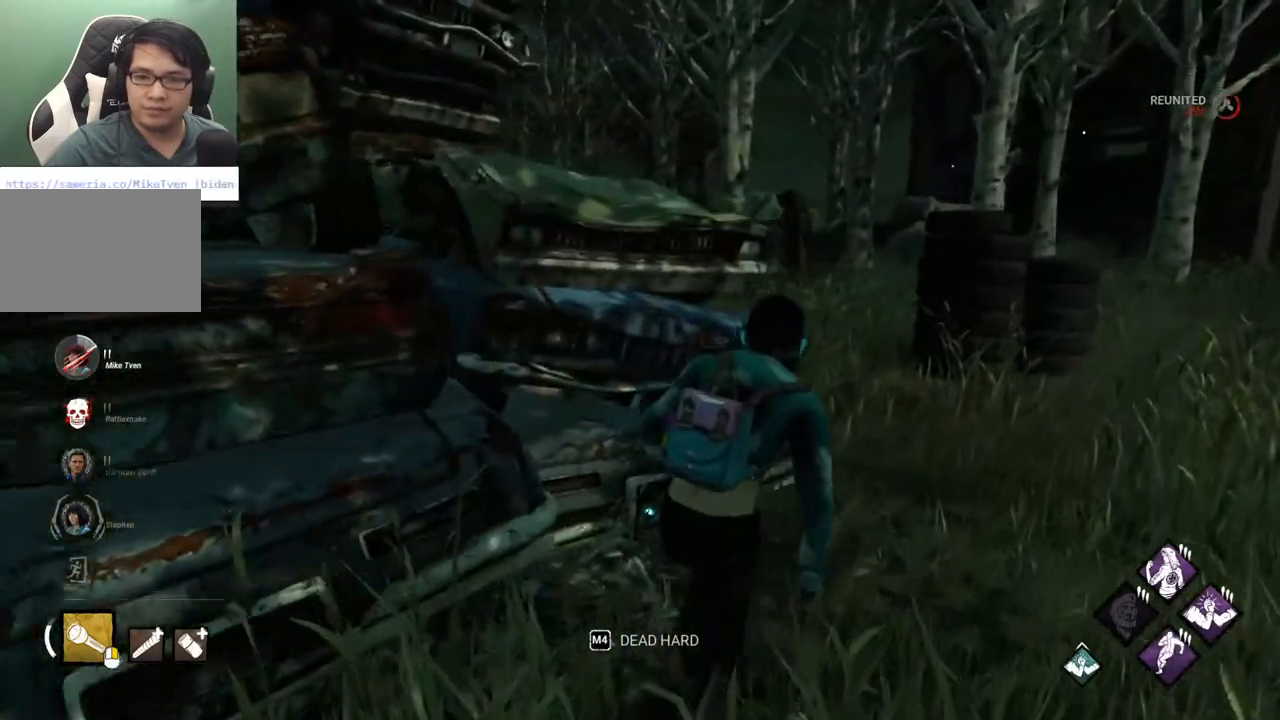
{"keys": ["d", "shift", "w"], "mouse": [], "mouse_move": "still", "events": []}
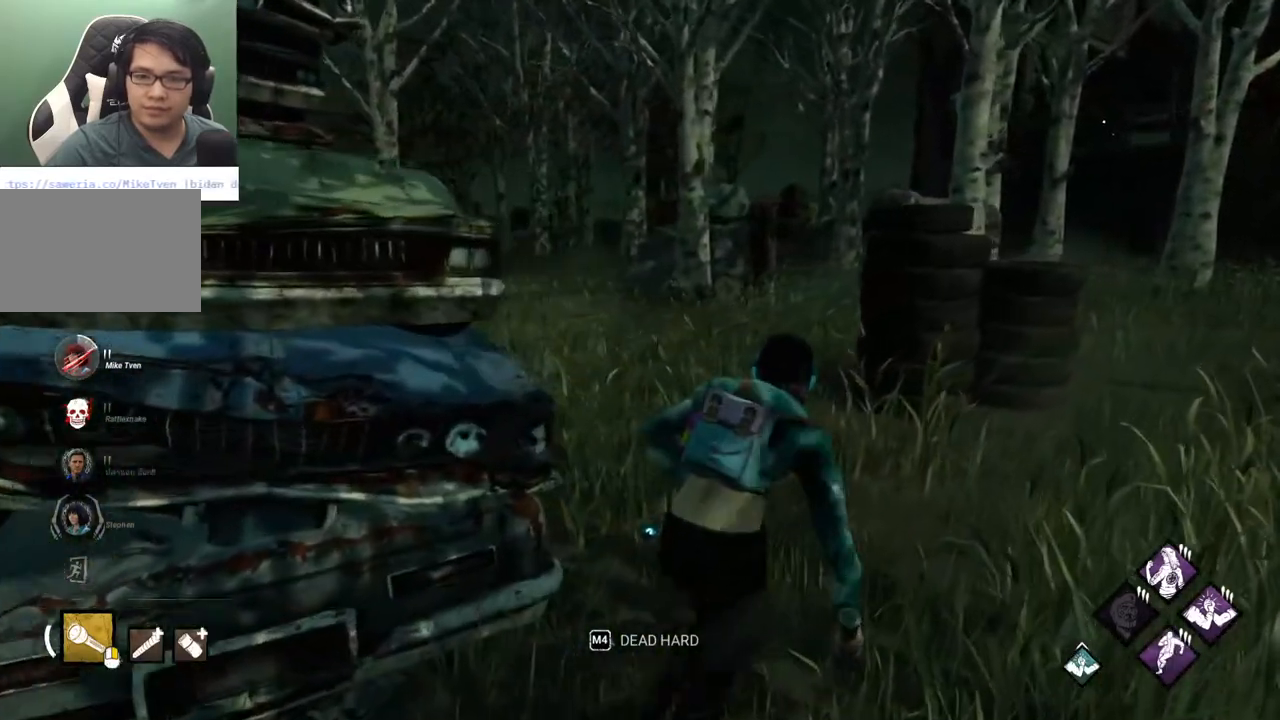
{"keys": ["d", "shift", "w"], "mouse": [], "mouse_move": "still", "events": []}
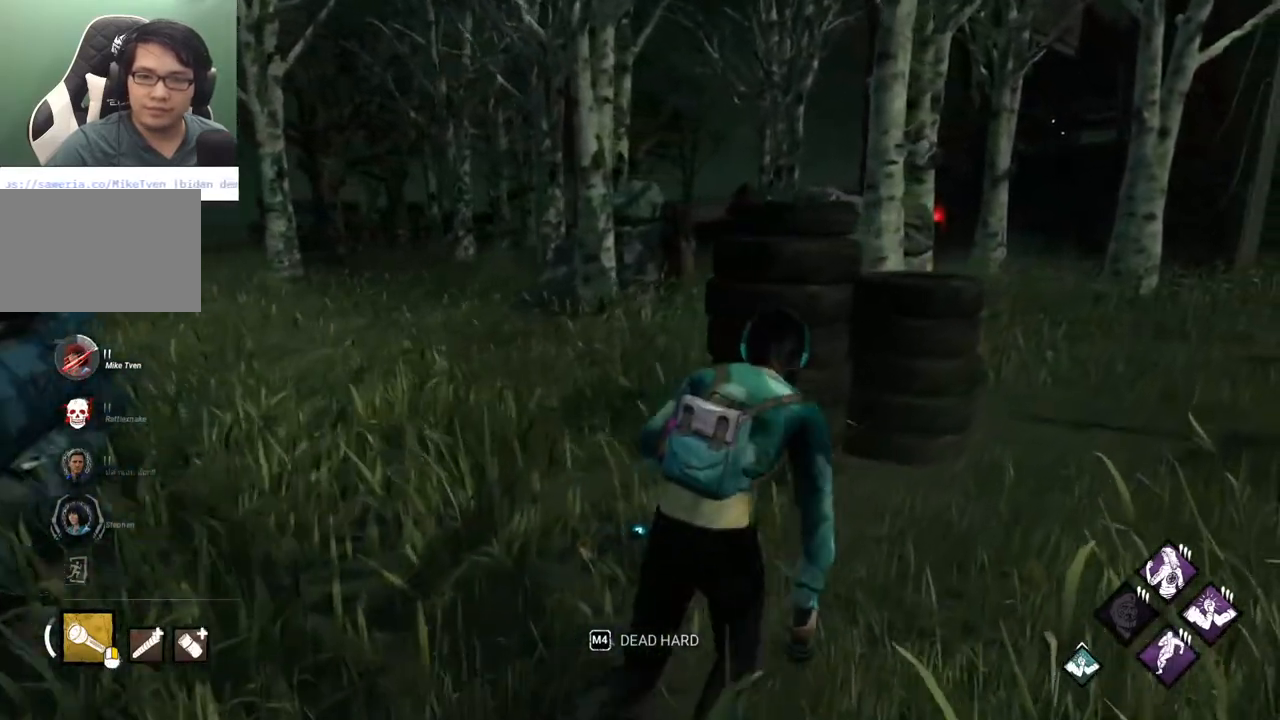
{"keys": ["d", "shift", "w"], "mouse": [], "mouse_move": "still", "events": []}
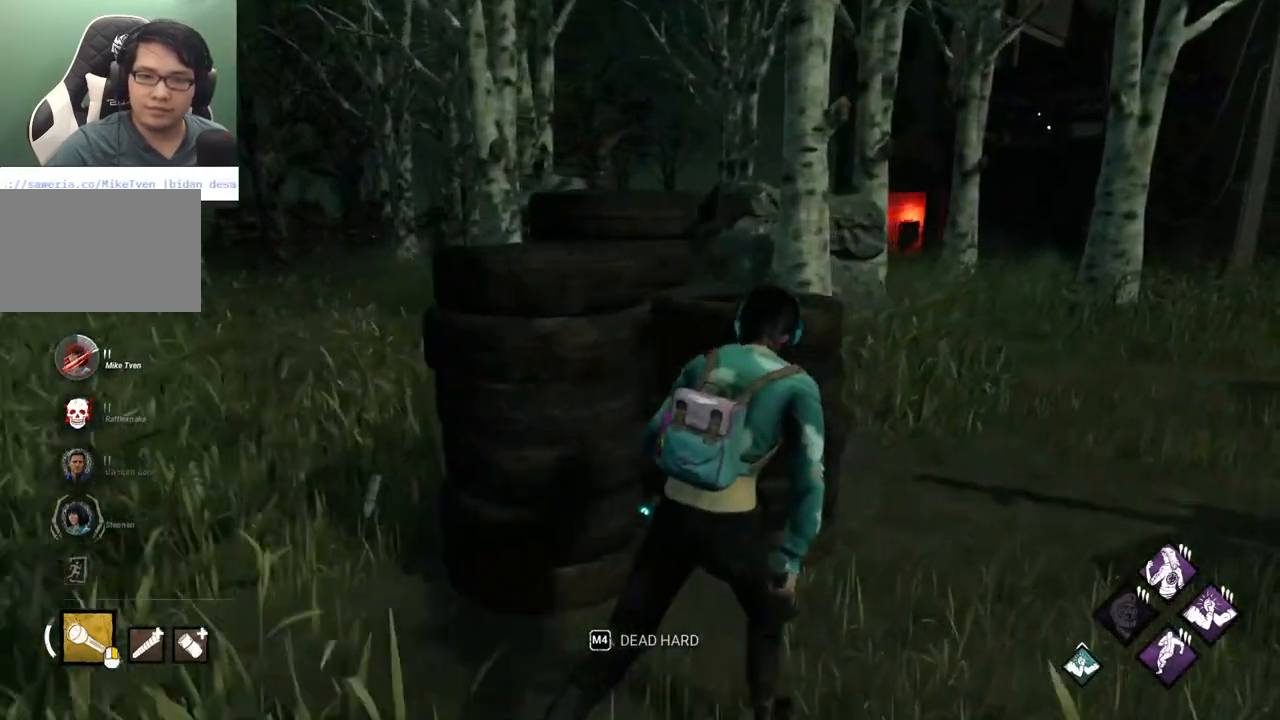
{"keys": ["shift", "w"], "mouse": [], "mouse_move": "still", "events": [[267, "d", "up"]]}
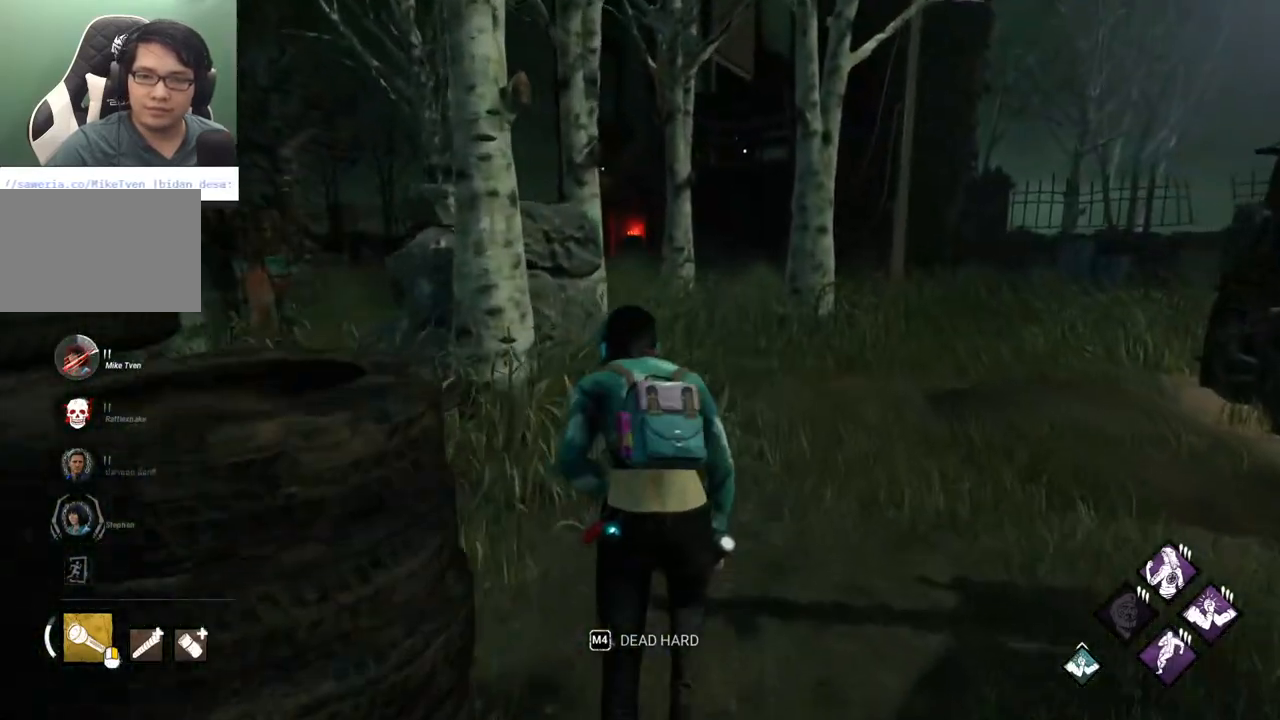
{"keys": ["shift", "w"], "mouse": [], "mouse_move": "still", "events": [[133, "d", "down"], [233, "d", "up"]]}
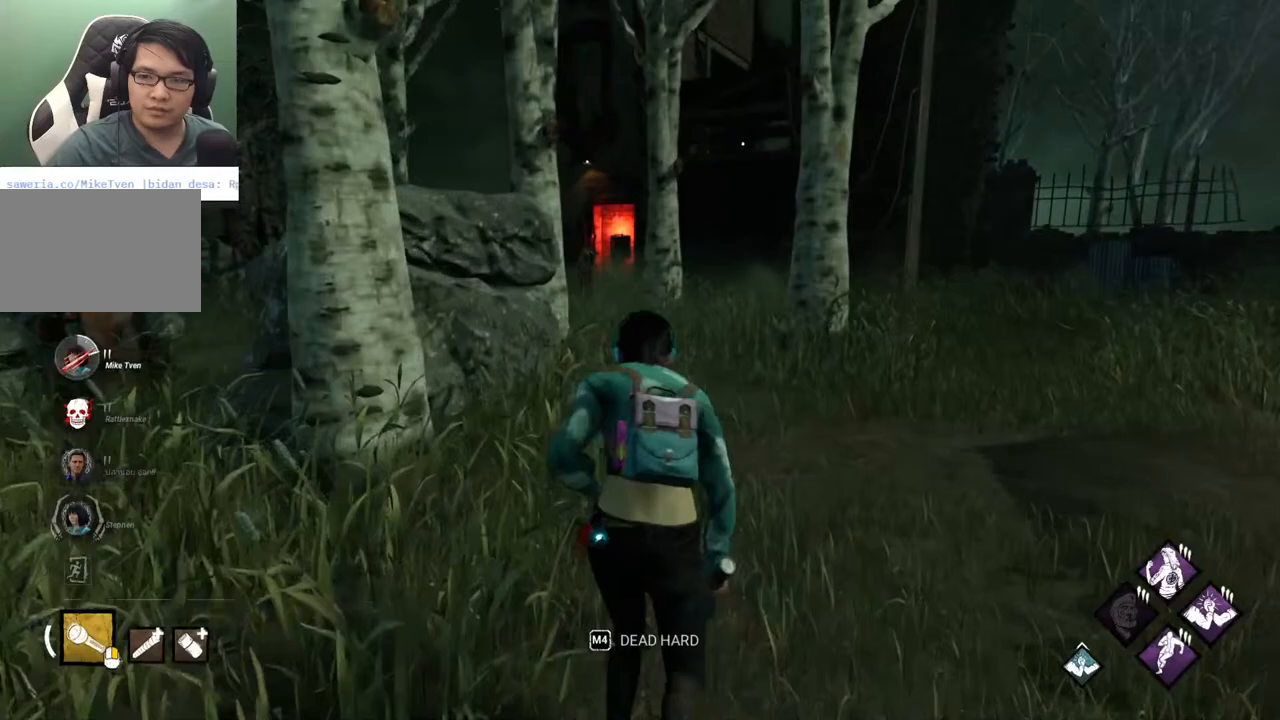
{"keys": ["shift", "w"], "mouse": [], "mouse_move": "right", "events": [[17, "d", "down"], [100, "d", "up"]]}
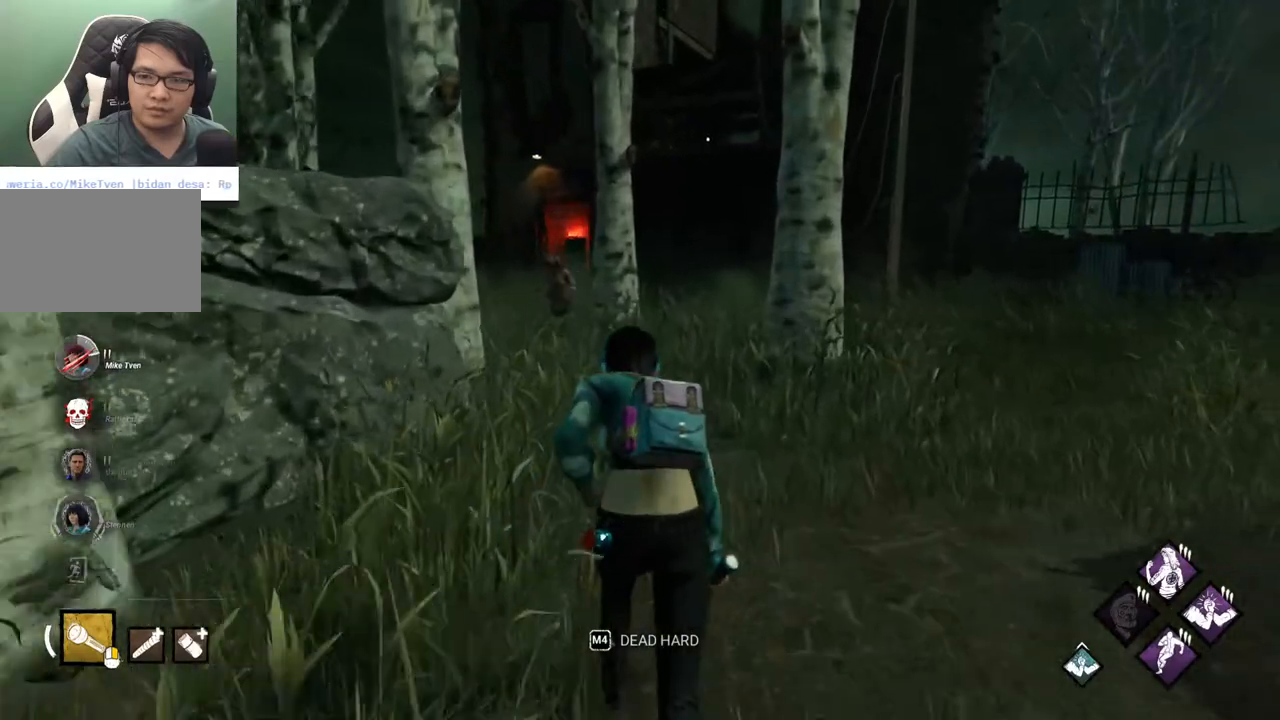
{"keys": ["shift", "w"], "mouse": [], "mouse_move": "up-right", "events": []}
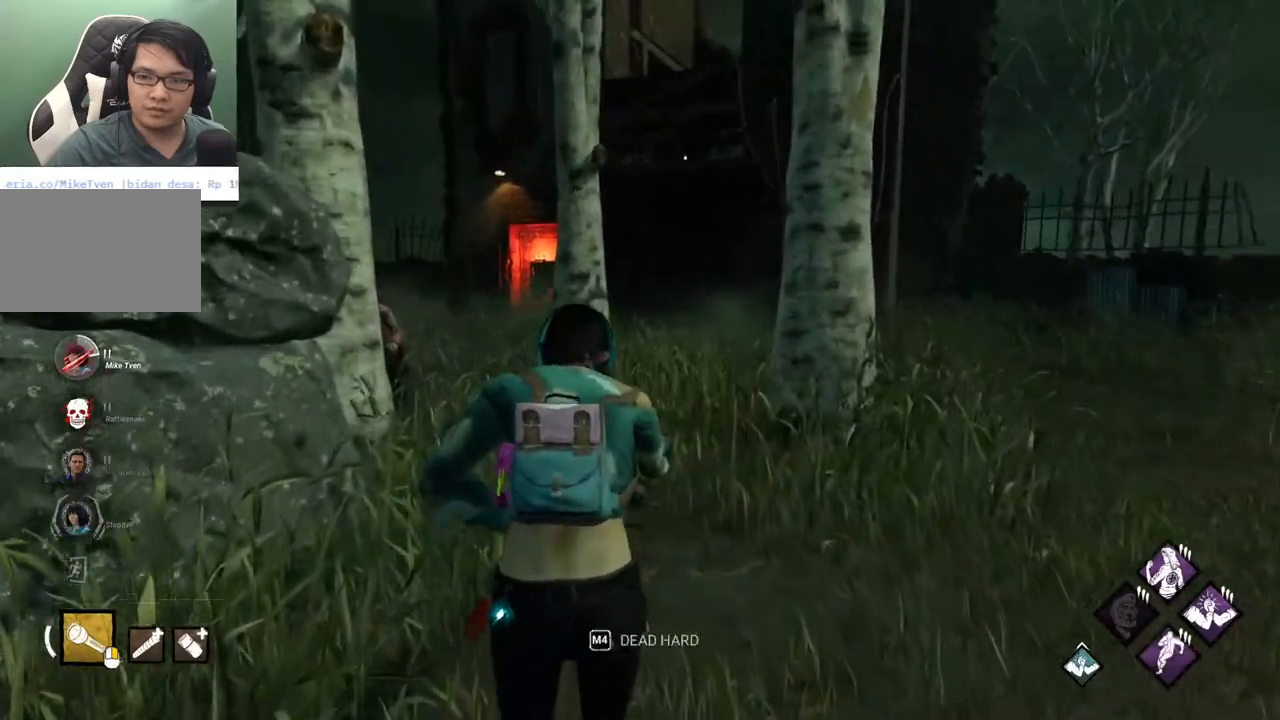
{"keys": ["shift", "w"], "mouse": [], "mouse_move": "still", "events": []}
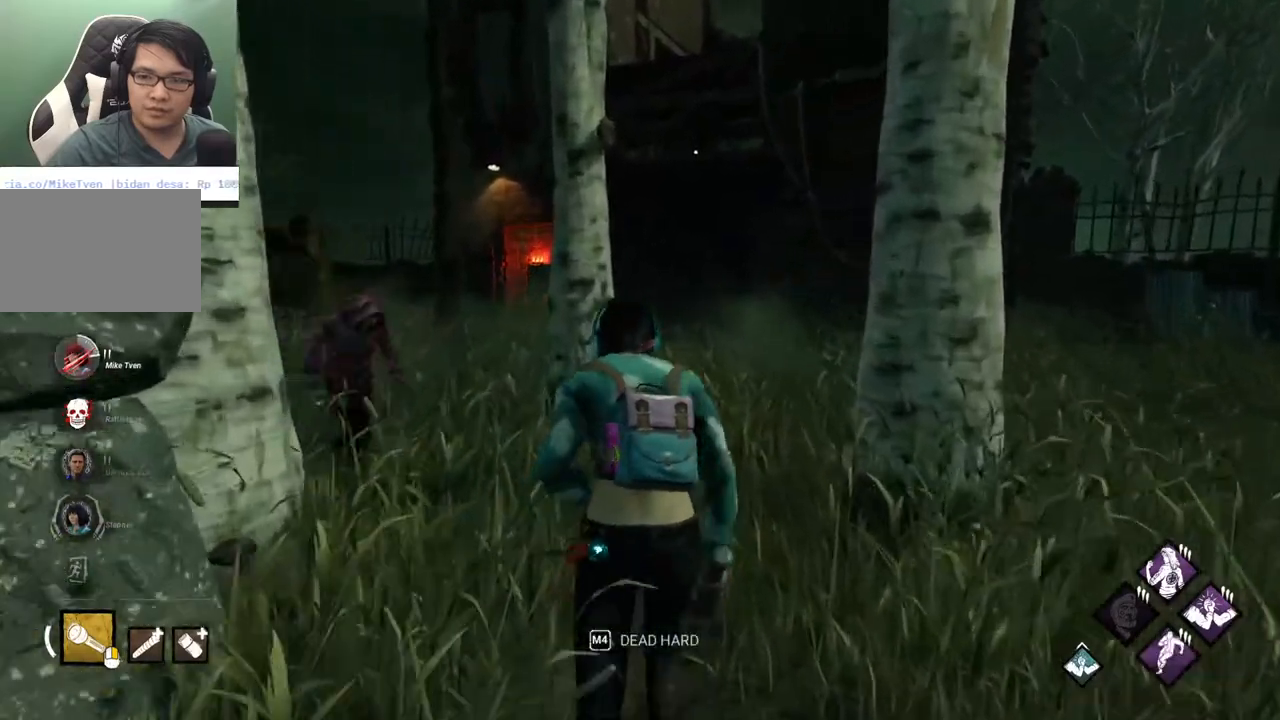
{"keys": ["shift", "w"], "mouse": [], "mouse_move": "still", "events": []}
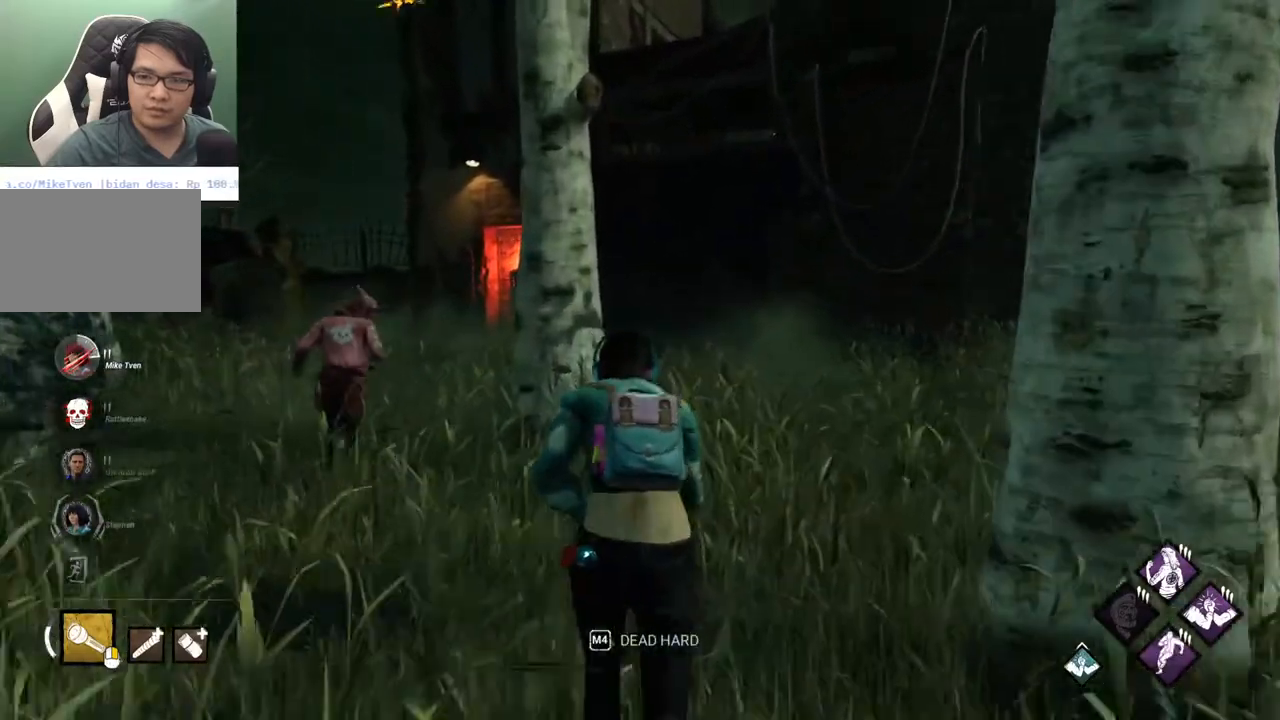
{"keys": ["d", "shift", "w"], "mouse": [], "mouse_move": "left", "events": [[450, "d", "down"]]}
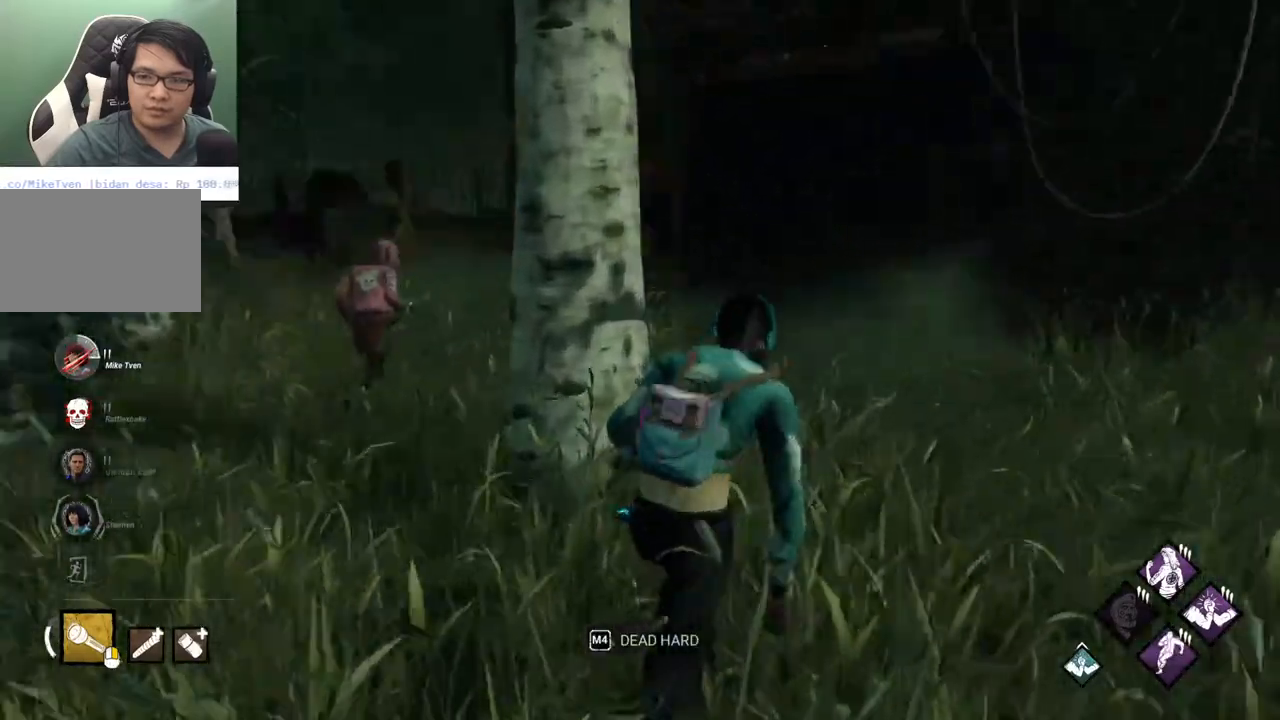
{"keys": ["d", "shift"], "mouse": [], "mouse_move": "still", "events": [[417, "w", "up"]]}
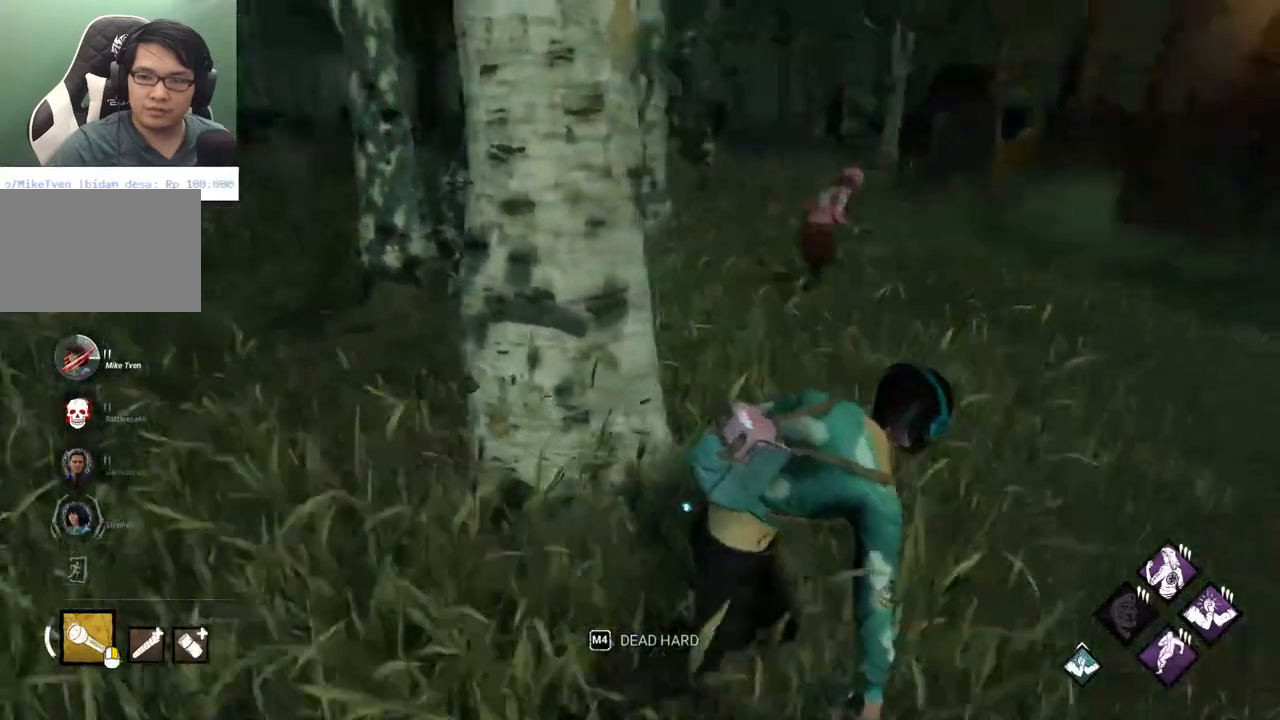
{"keys": ["d", "s", "shift"], "mouse": [], "mouse_move": "still", "events": [[200, "s", "down"]]}
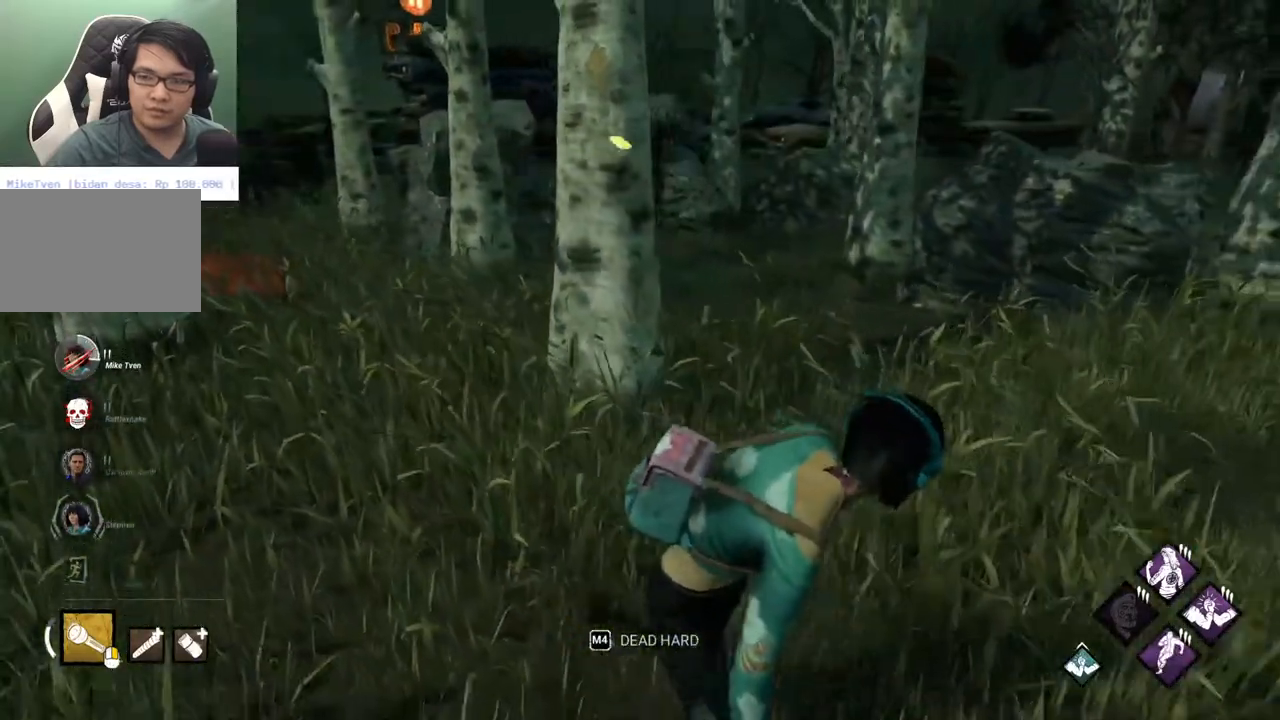
{"keys": ["d", "shift", "w"], "mouse": [], "mouse_move": "right", "events": [[267, "s", "up"], [400, "w", "down"]]}
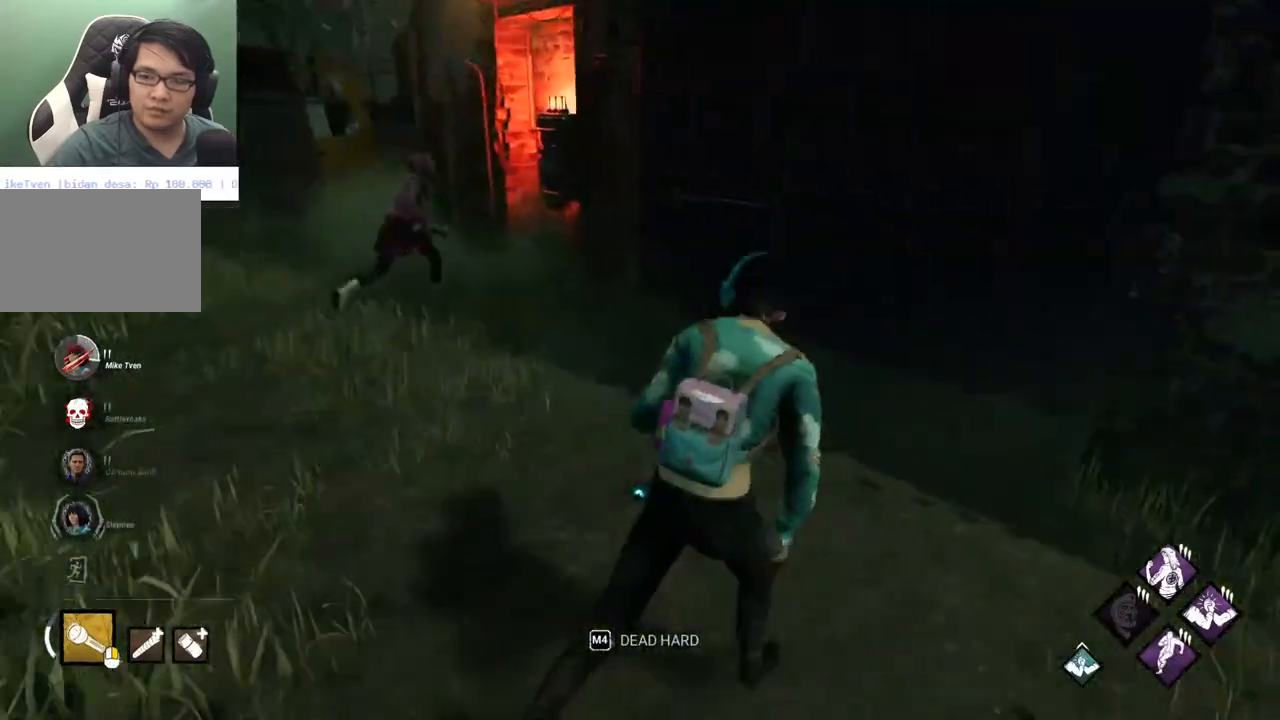
{"keys": ["a", "shift"], "mouse": [], "mouse_move": "still", "events": [[83, "d", "up"], [267, "a", "down"], [467, "w", "up"]]}
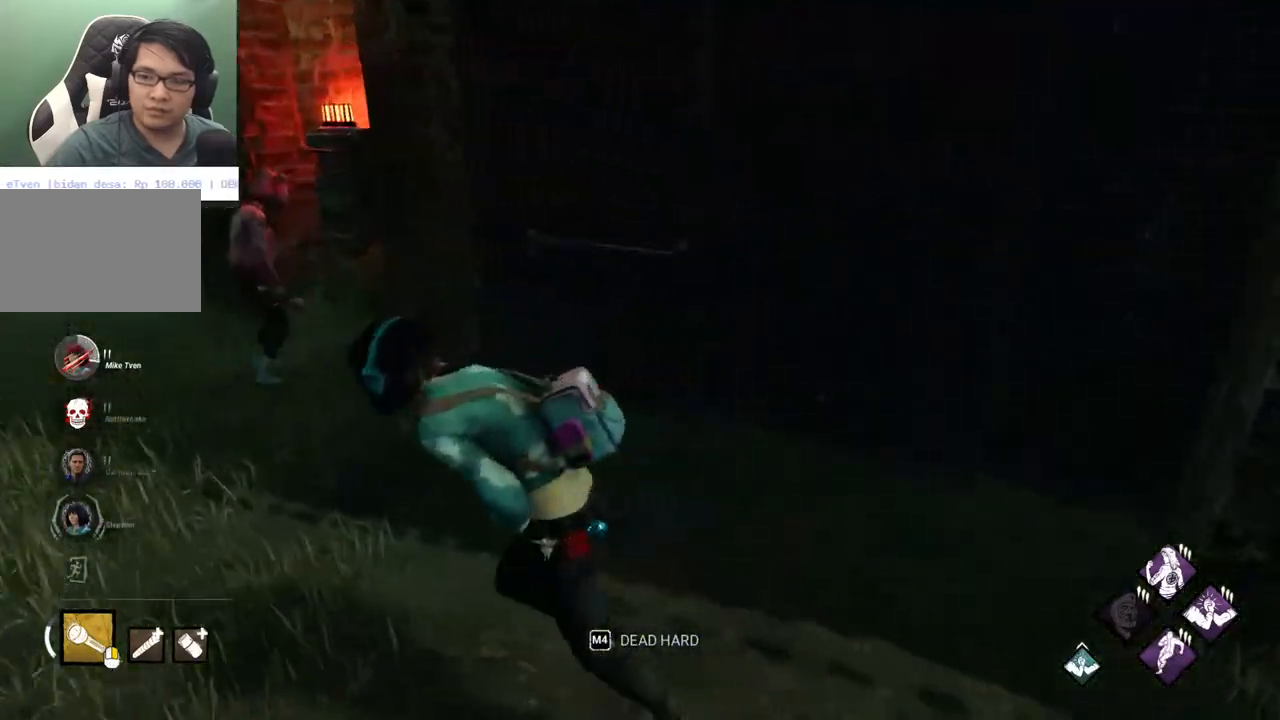
{"keys": ["a", "shift", "w"], "mouse": [], "mouse_move": "still", "events": [[50, "w", "down"], [150, "a", "up"], [483, "a", "down"]]}
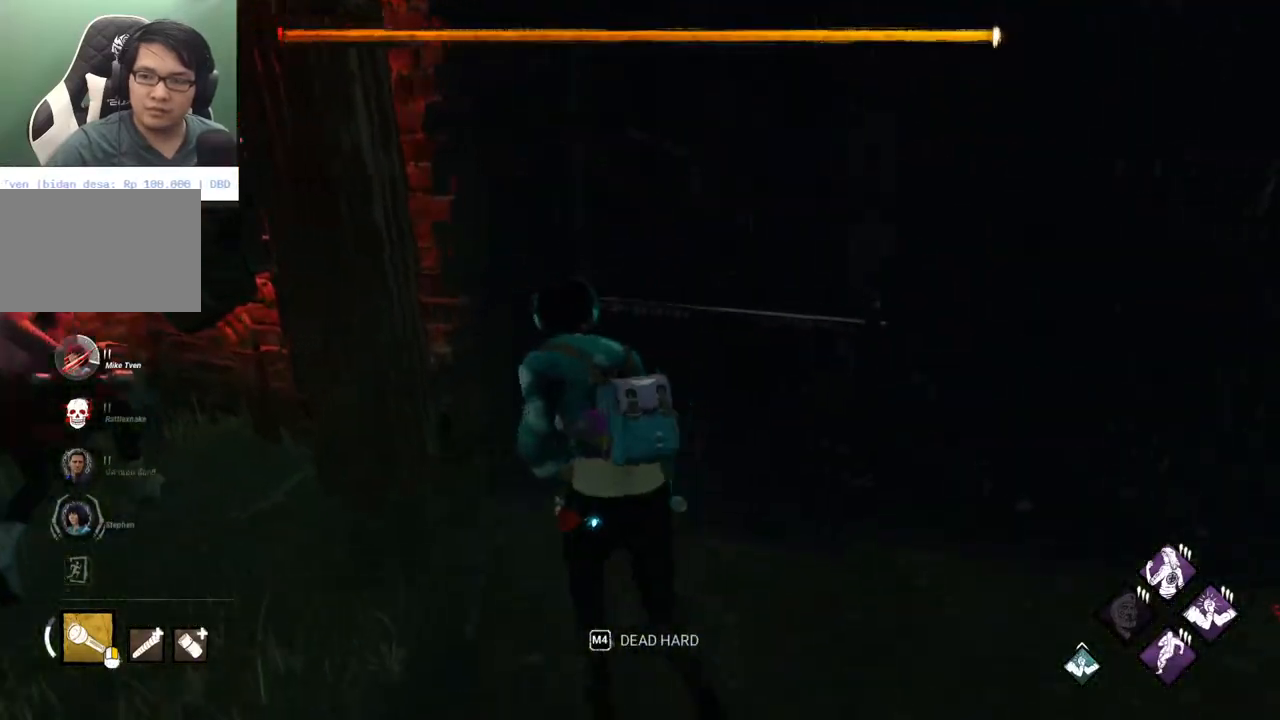
{"keys": ["shift", "w"], "mouse": [], "mouse_move": "still", "events": [[167, "a", "up"]]}
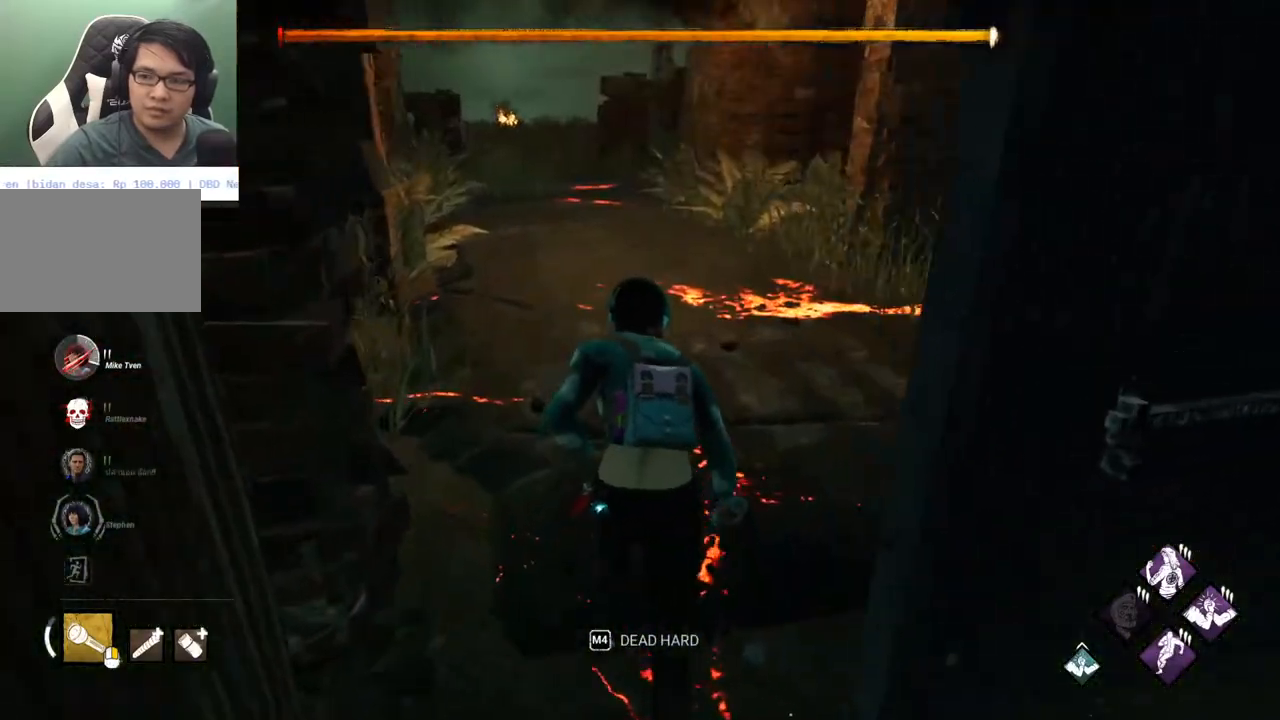
{"keys": ["a", "s", "shift"], "mouse": [], "mouse_move": "up", "events": [[183, "a", "down"], [267, "w", "up"], [417, "s", "down"]]}
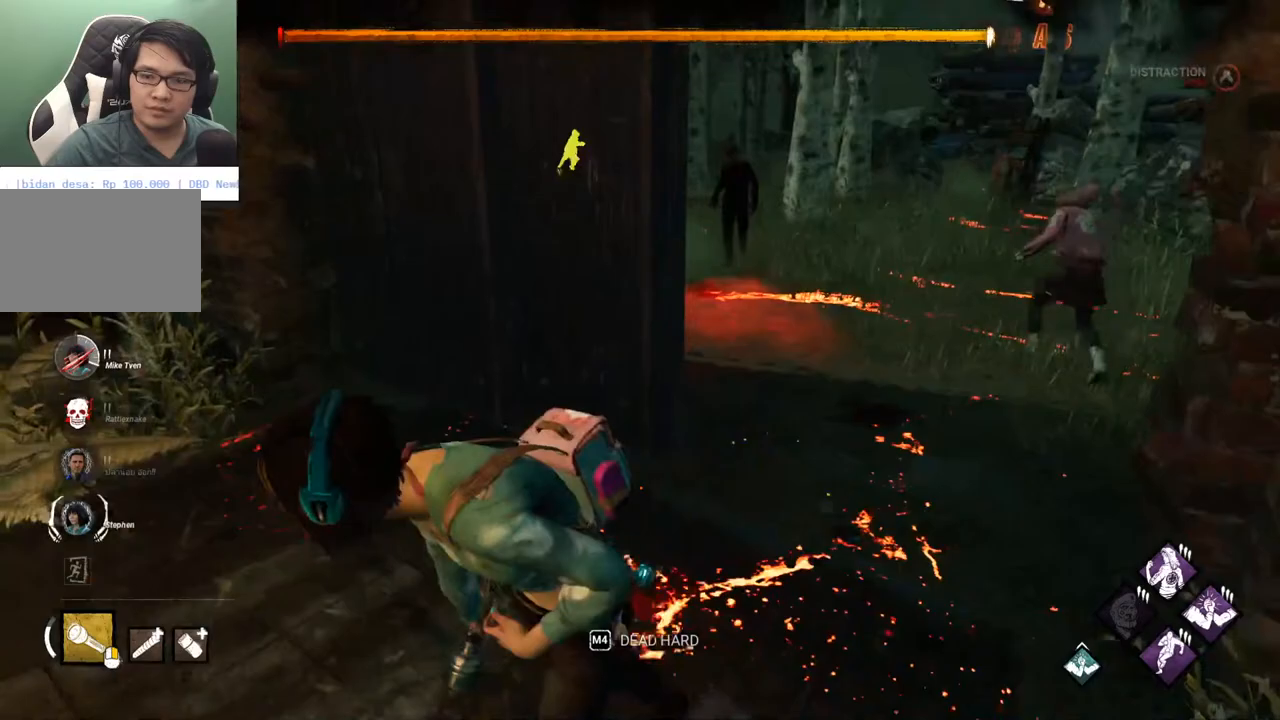
{"keys": ["s", "shift"], "mouse": [], "mouse_move": "still", "events": [[333, "a", "up"]]}
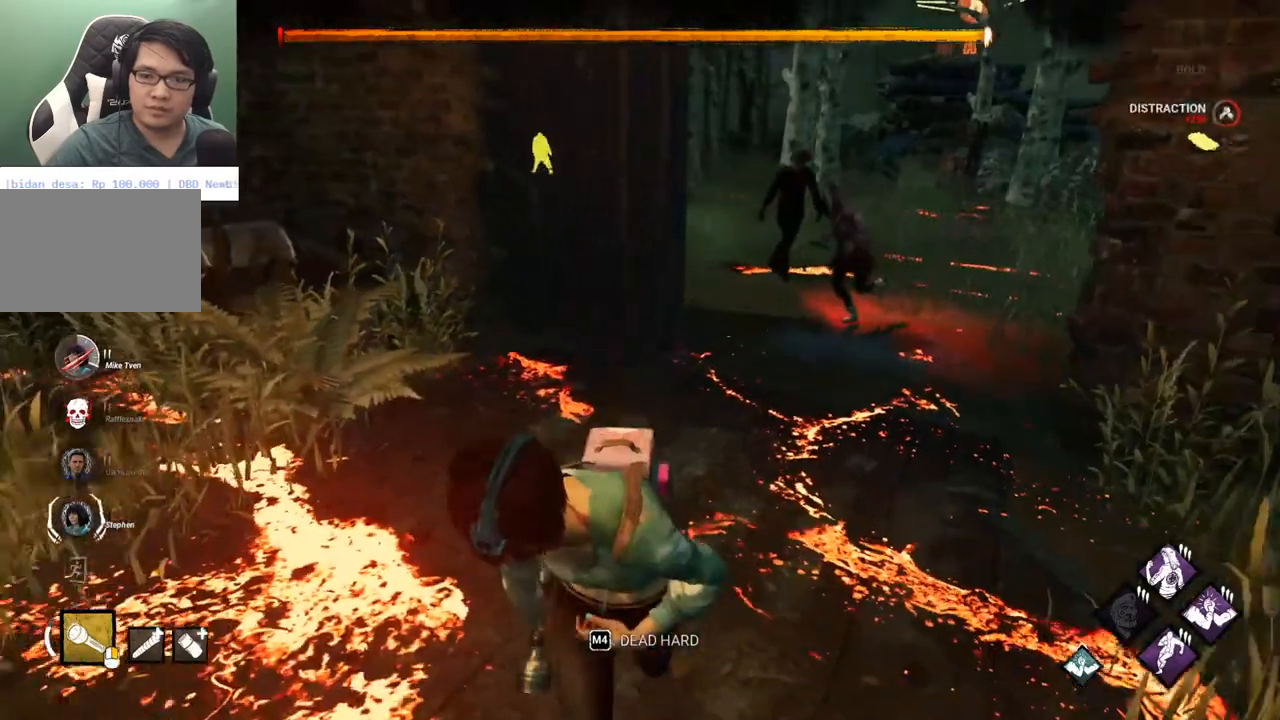
{"keys": ["a", "s", "shift"], "mouse": [], "mouse_move": "still", "events": [[67, "a", "down"], [267, "a", "up"], [400, "a", "down"]]}
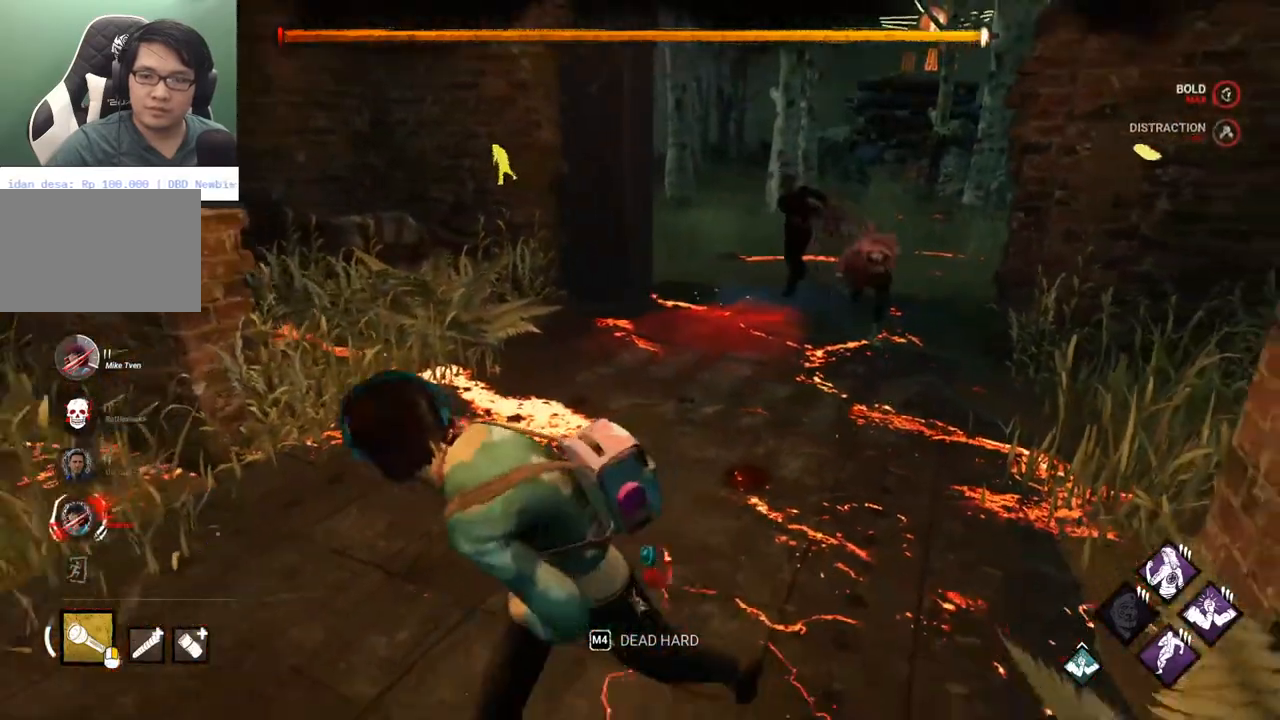
{"keys": ["a", "shift", "w"], "mouse": [], "mouse_move": "still", "events": [[133, "s", "up"], [283, "w", "down"]]}
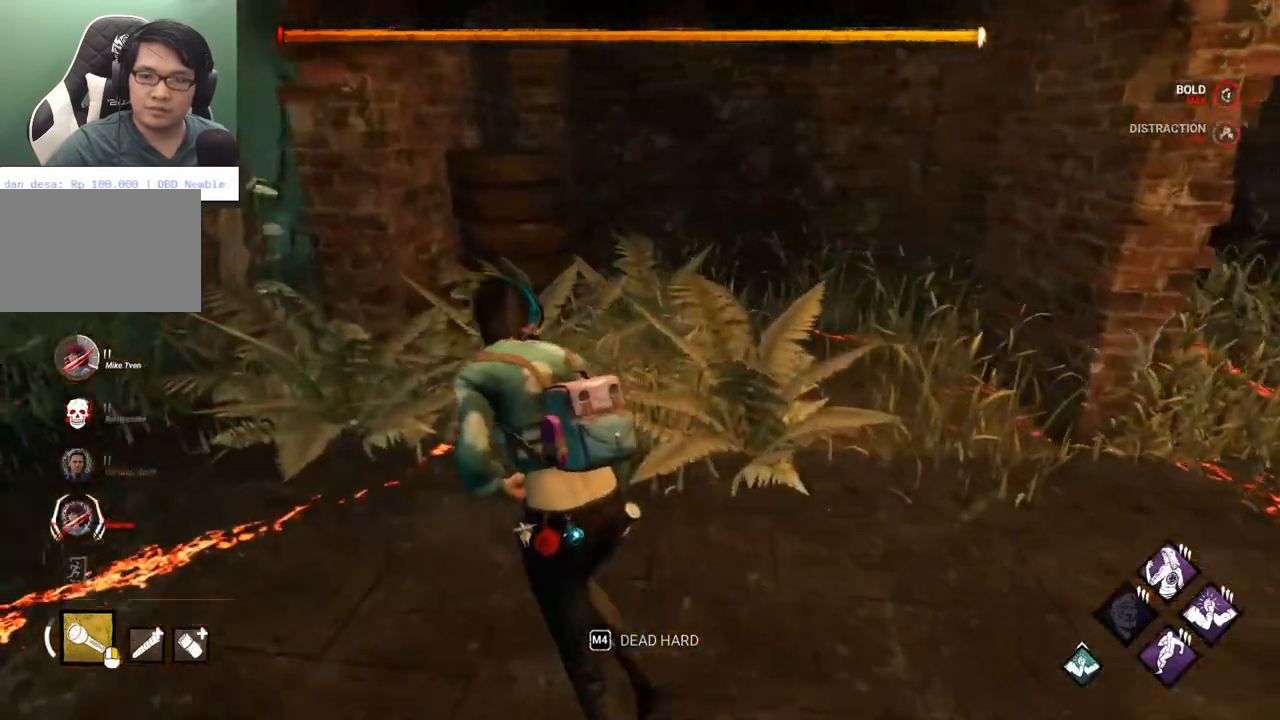
{"keys": ["a", "s", "shift"], "mouse": [], "mouse_move": "right", "events": [[333, "w", "up"], [483, "s", "down"]]}
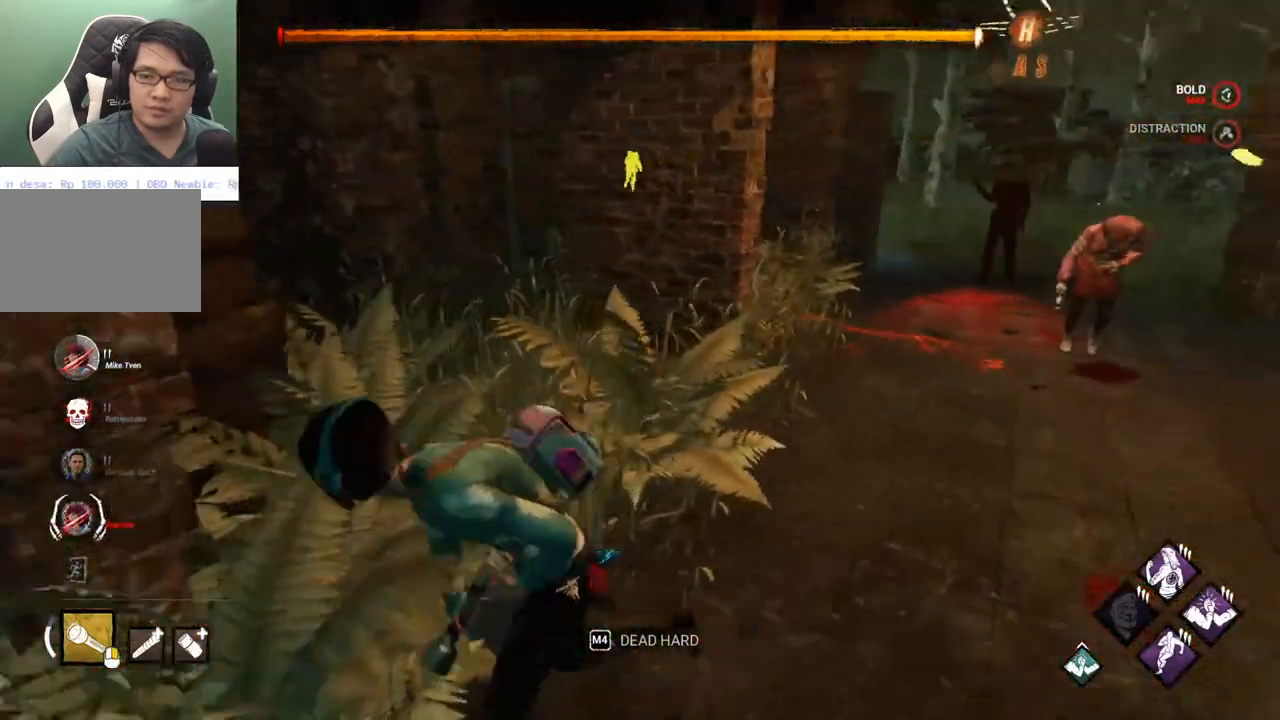
{"keys": [], "mouse": [], "mouse_move": "still", "events": [[33, "a", "up"], [400, "s", "up"], [400, "shift", "up"]]}